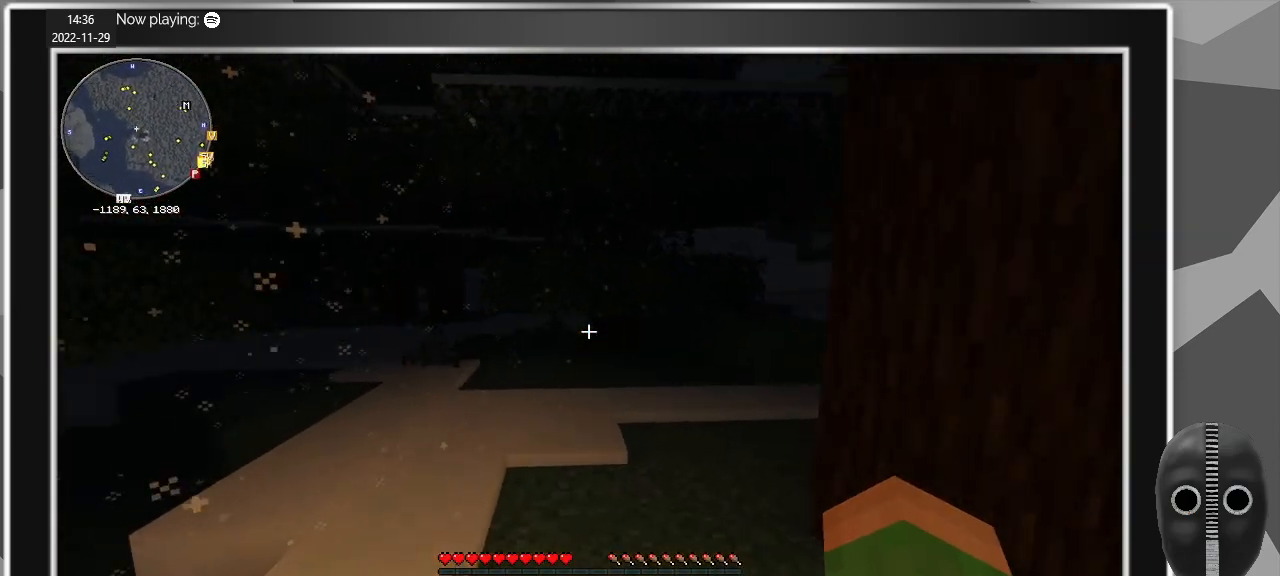
Gameplay with keyboard and mouse; each line is a JSON object with the keys and mouse buttons held at the frame after it. "events" lists presses ("down") and releases ("up") of "a", "alt", "c", "caps_lock", "ctrl", "d", "e", "escape", "f", "q", "r", "s", "shift", "space", "t", "tab", "v", "w", "x", "z", "mouse_left", "mouse_middle", "mouse_right", "mouse_mb4", "mouse_mb5", "mouse_wheel_up" and "mouse_wheel_down" between this image and that frame as [ms after this image, input, new state], when the widget could be followed in between. "mouse_left", "mouse_middle", "mouse_right", "mouse_mb4", "mouse_mb5", "mouse_wheel_up", "mouse_wheel_down" = the "left", "middle", "right", "mb4", "mb5", "wheel_up", "wheel_down" buttons of the "mouse" list. No other keys are recorded. Fast repeated clicks can show as one long hold. Mouse movement is not recorded.
{"keys": [], "mouse": [], "events": [[333, "w", "up"], [383, "e", "down"], [483, "e", "up"]]}
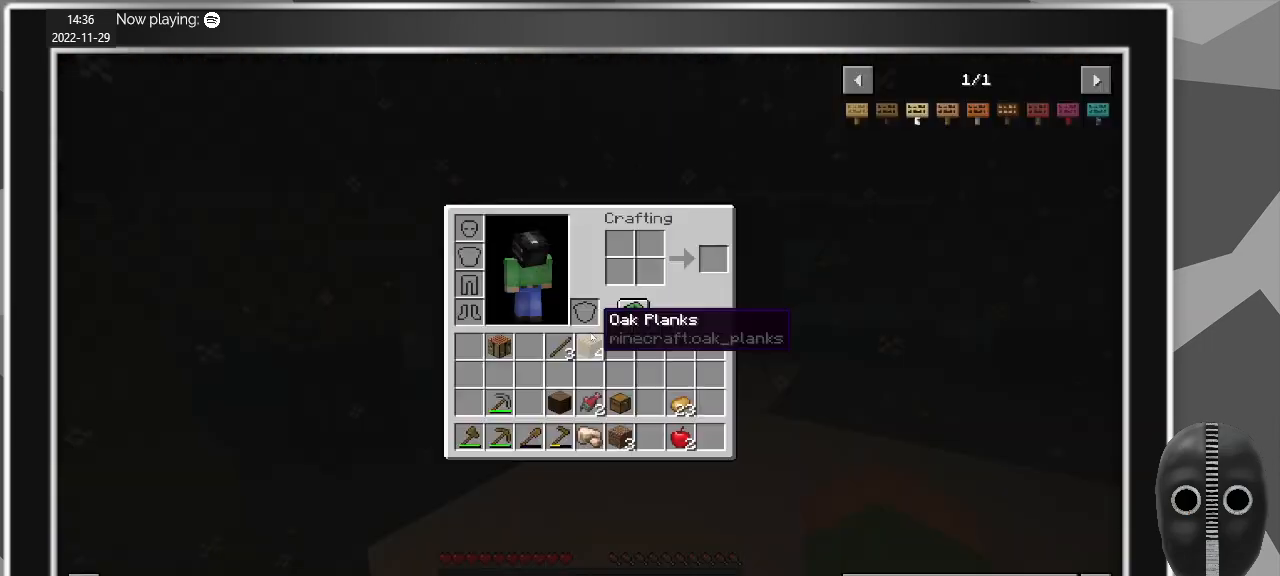
{"keys": [], "mouse": [], "events": []}
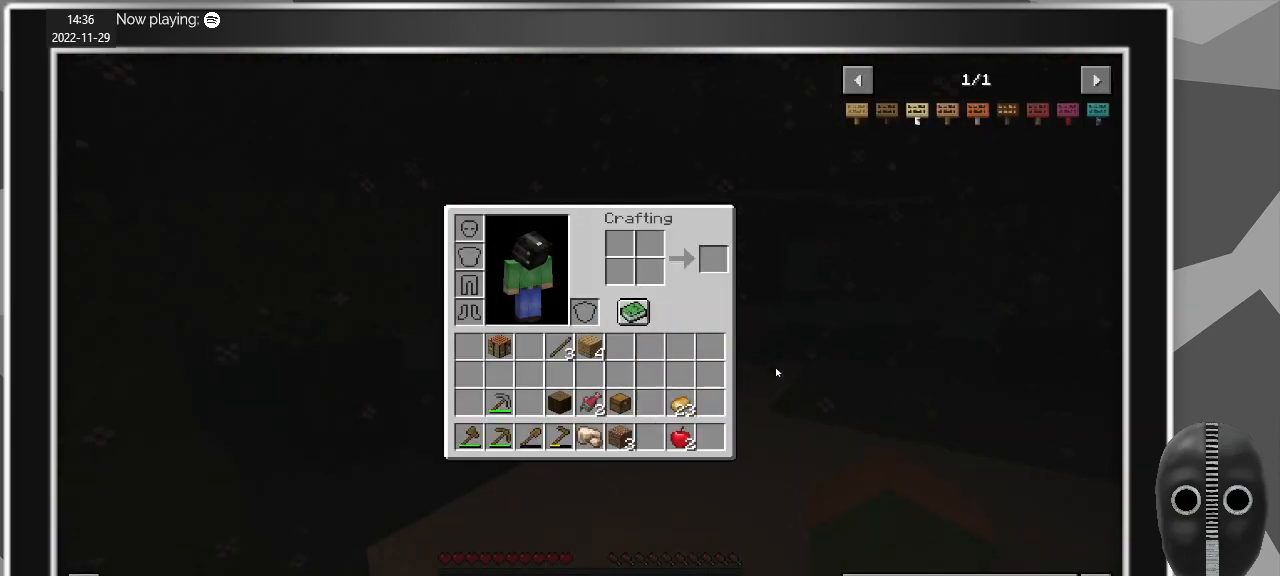
{"keys": [], "mouse": [], "events": []}
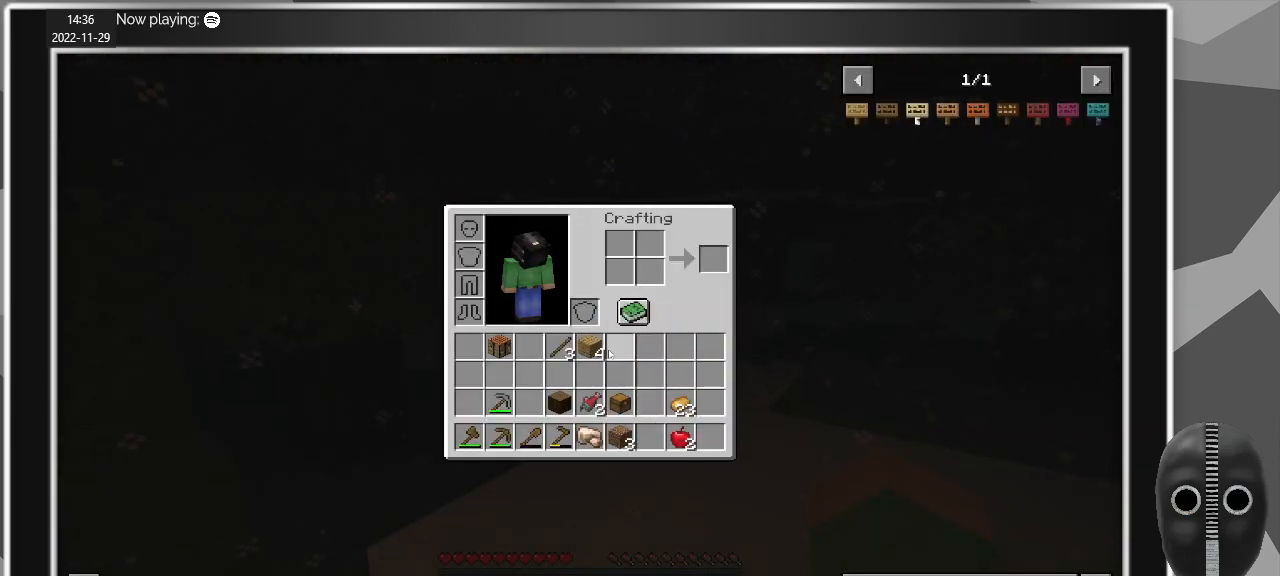
{"keys": [], "mouse": [], "events": []}
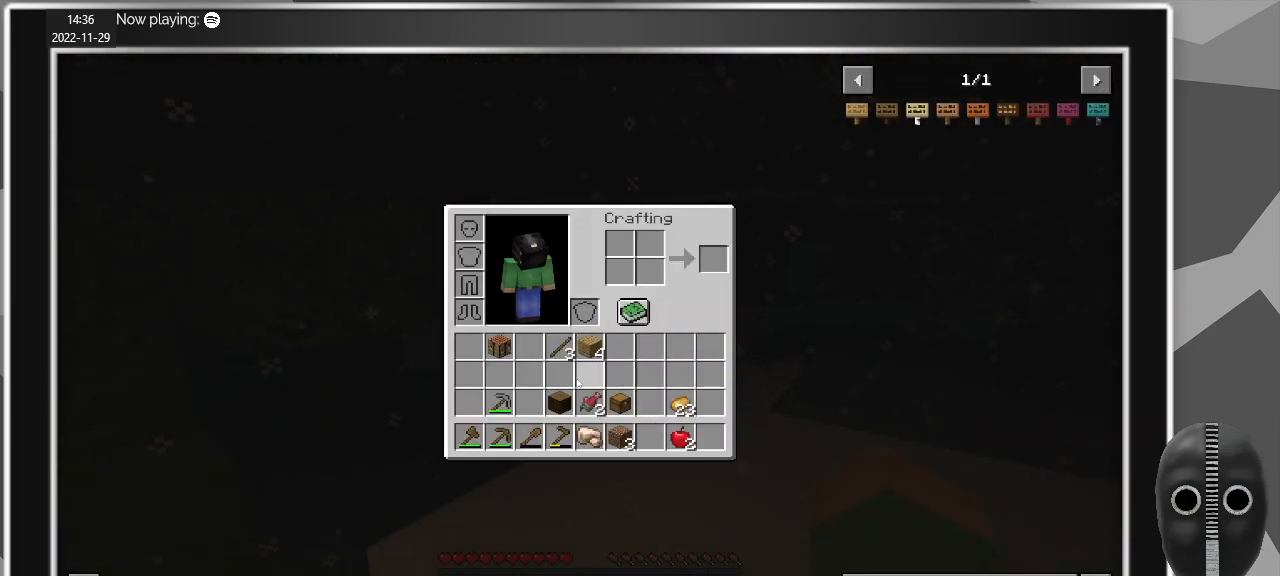
{"keys": [], "mouse": [], "events": []}
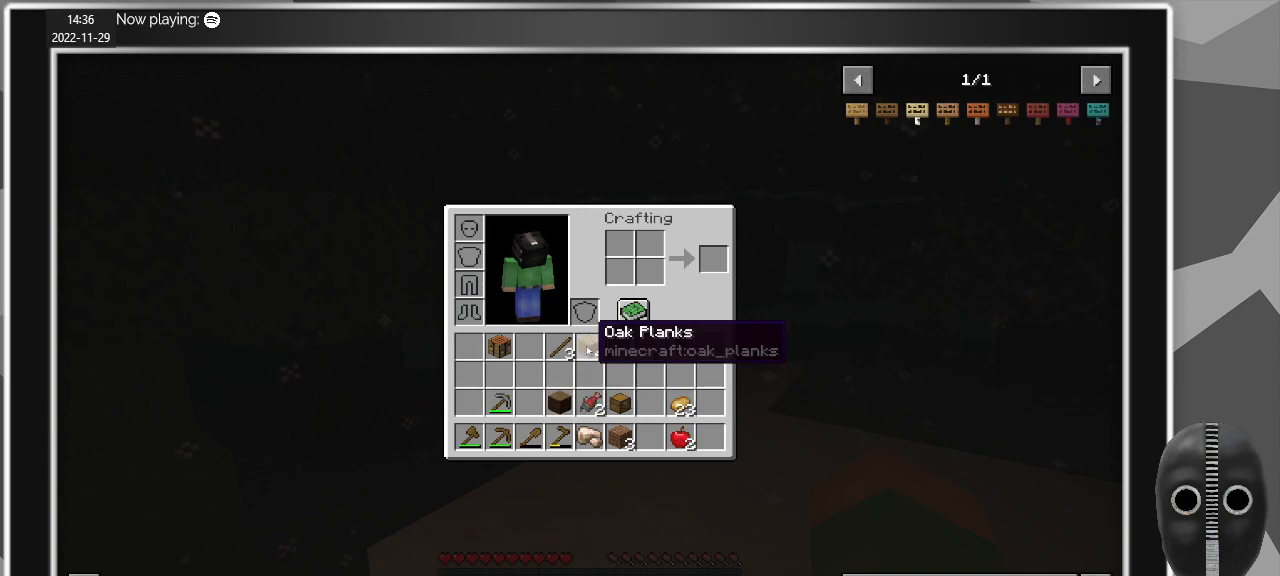
{"keys": [], "mouse": [], "events": []}
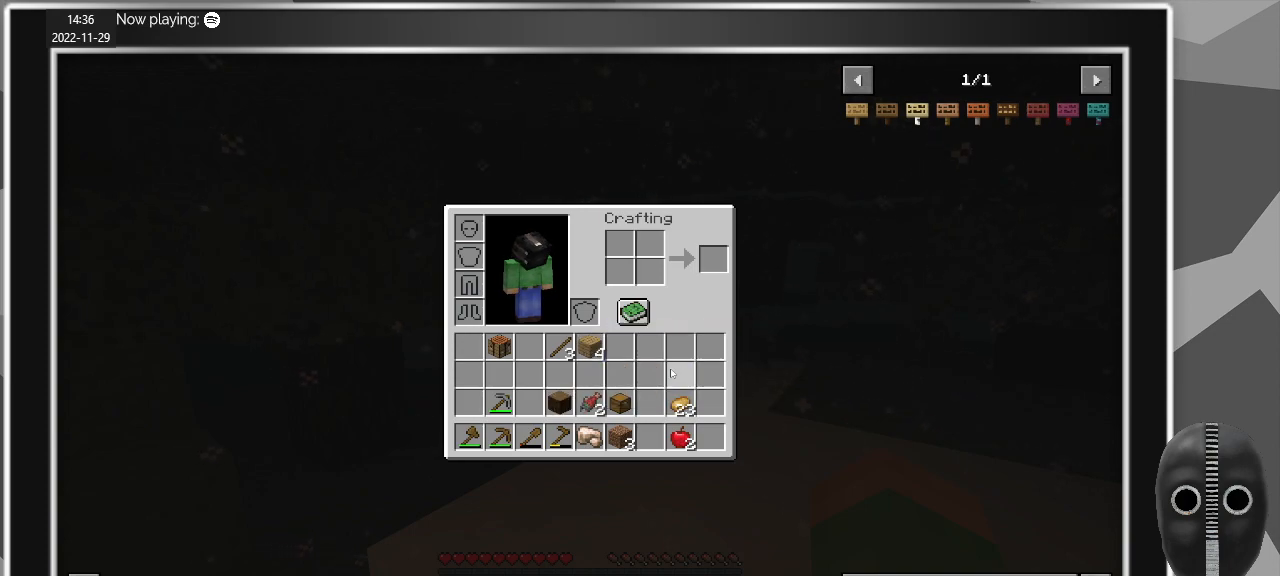
{"keys": [], "mouse": [], "events": [[383, "e", "down"], [483, "e", "up"]]}
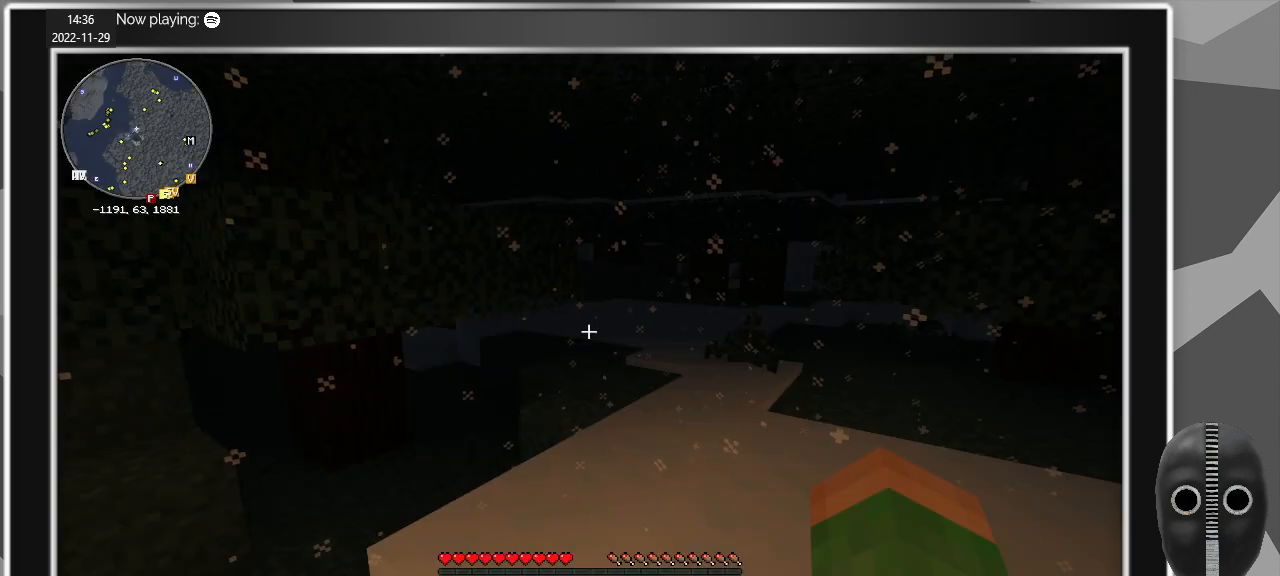
{"keys": ["d"], "mouse": ["wheel_up"], "events": [[167, "d", "down"], [167, "mouse_wheel_up", "down"], [300, "mouse_wheel_up", "up"], [400, "mouse_wheel_up", "down"], [450, "mouse_wheel_up", "up"], [500, "mouse_wheel_up", "down"]]}
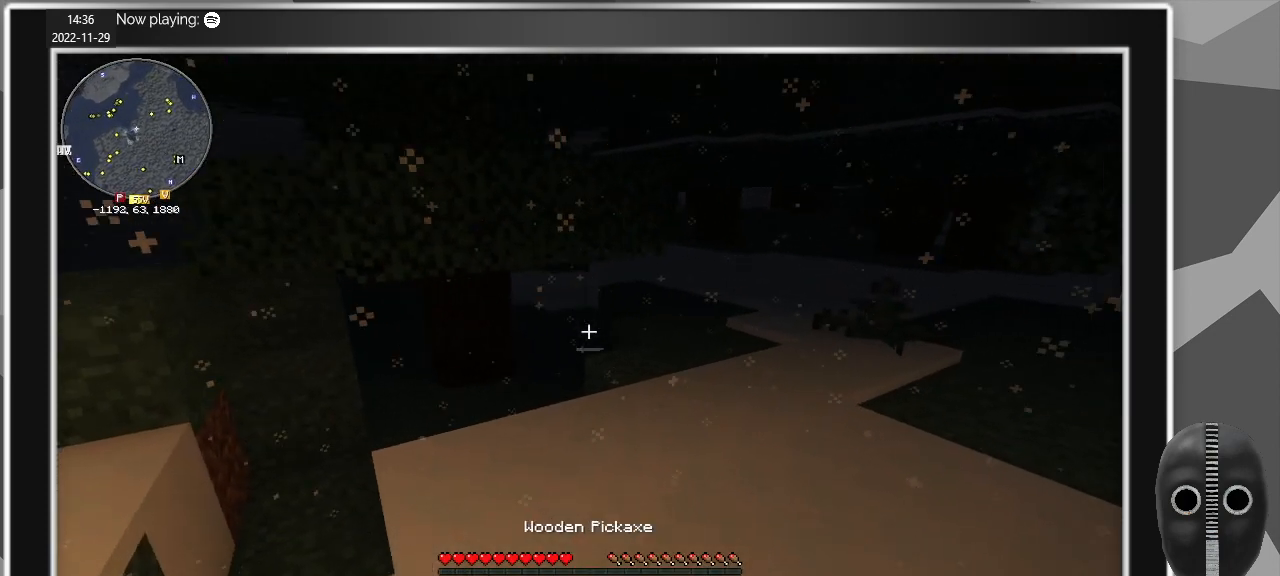
{"keys": ["w"], "mouse": [], "events": [[33, "w", "down"], [83, "mouse_wheel_up", "up"], [183, "d", "up"]]}
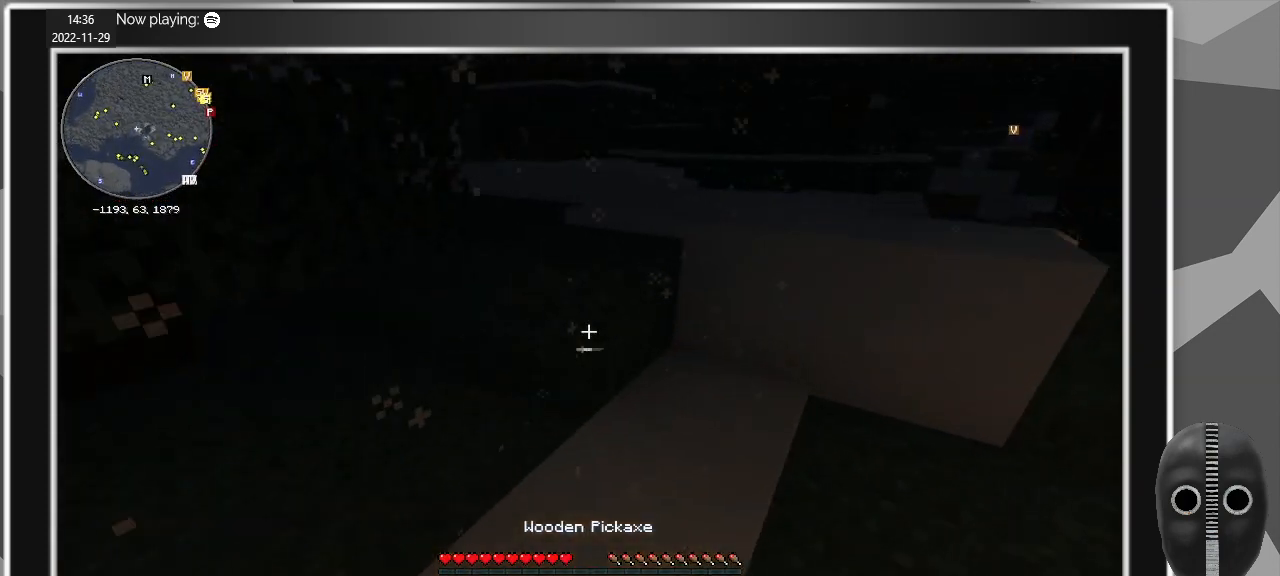
{"keys": ["space", "w"], "mouse": [], "events": [[383, "space", "down"]]}
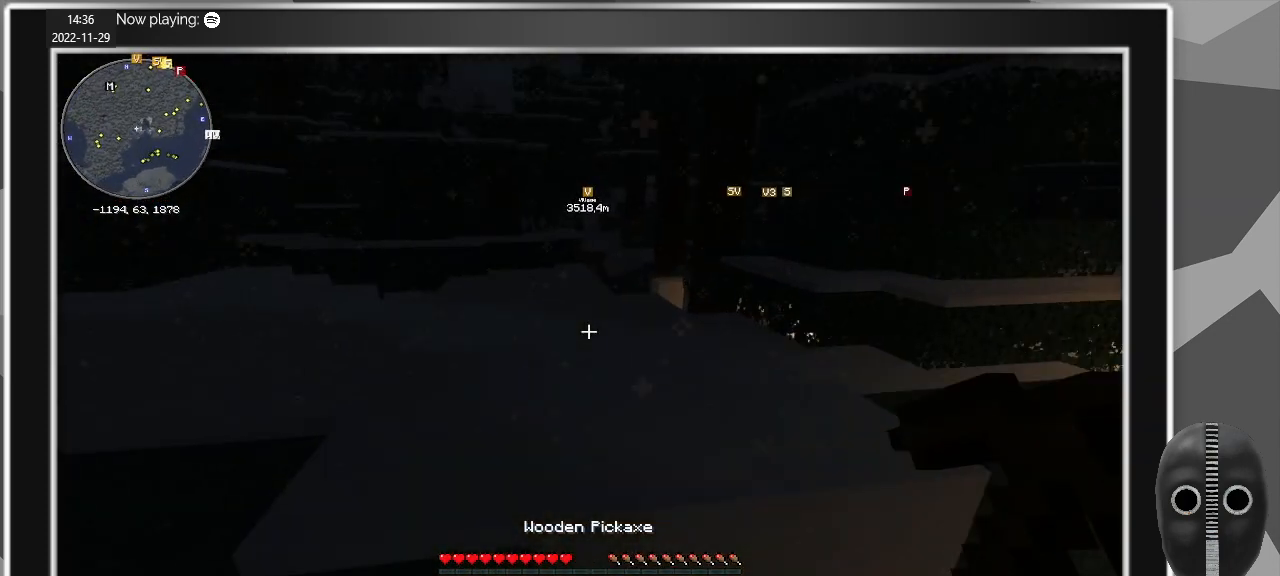
{"keys": ["a", "w"], "mouse": [], "events": [[33, "space", "up"], [267, "a", "down"]]}
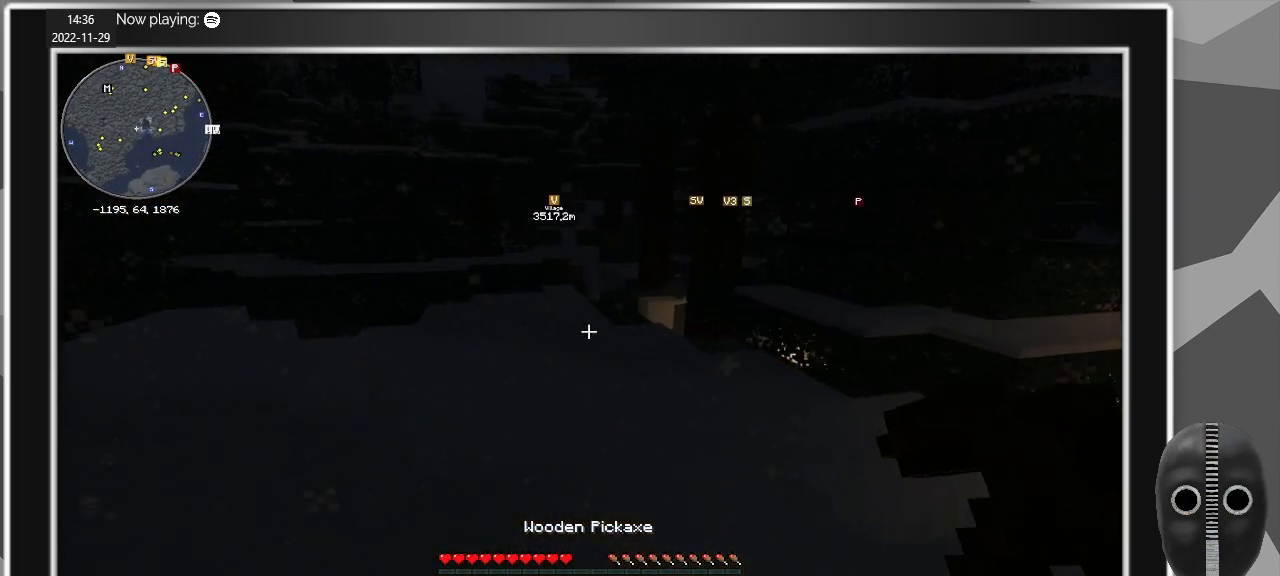
{"keys": ["w"], "mouse": [], "events": [[33, "a", "up"]]}
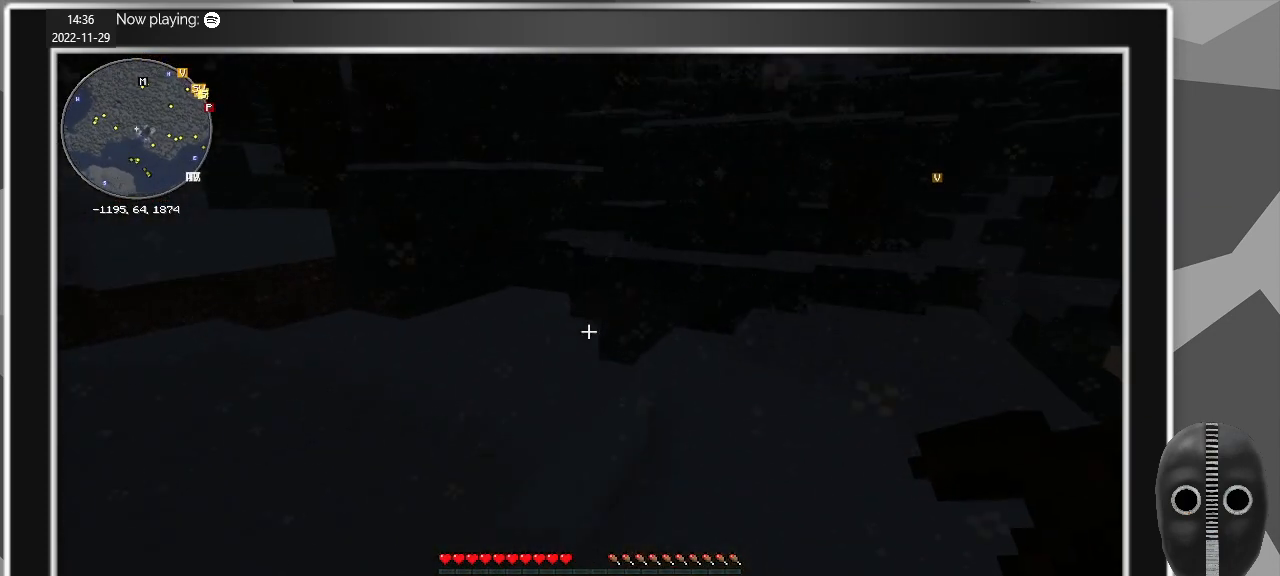
{"keys": ["d", "w"], "mouse": [], "events": [[17, "d", "down"]]}
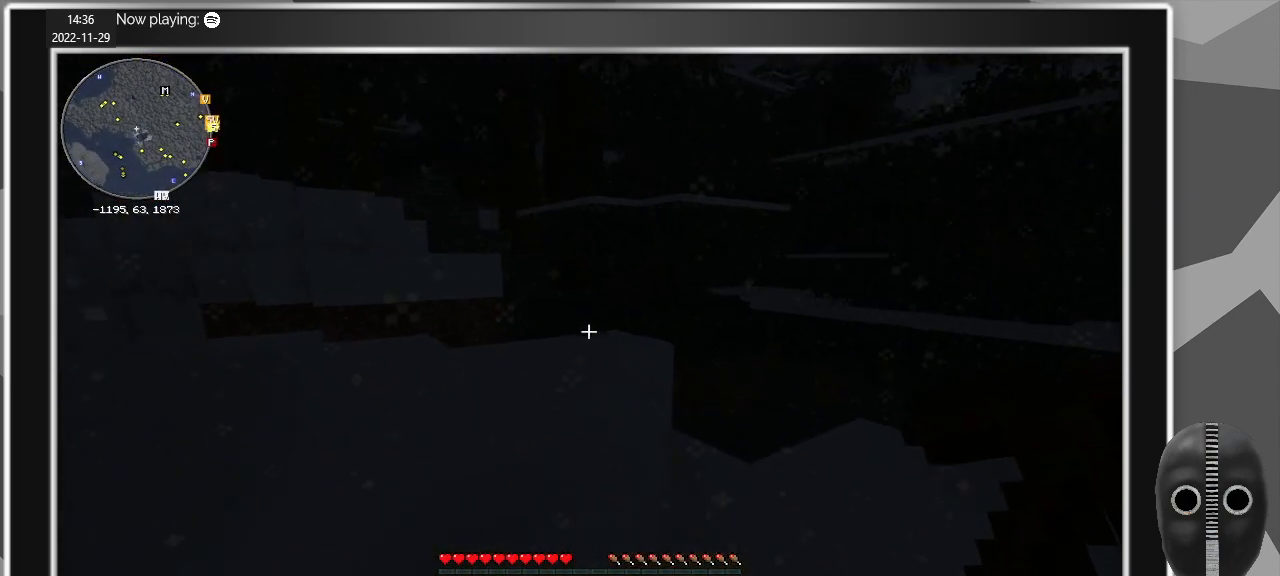
{"keys": ["d", "w"], "mouse": [], "events": []}
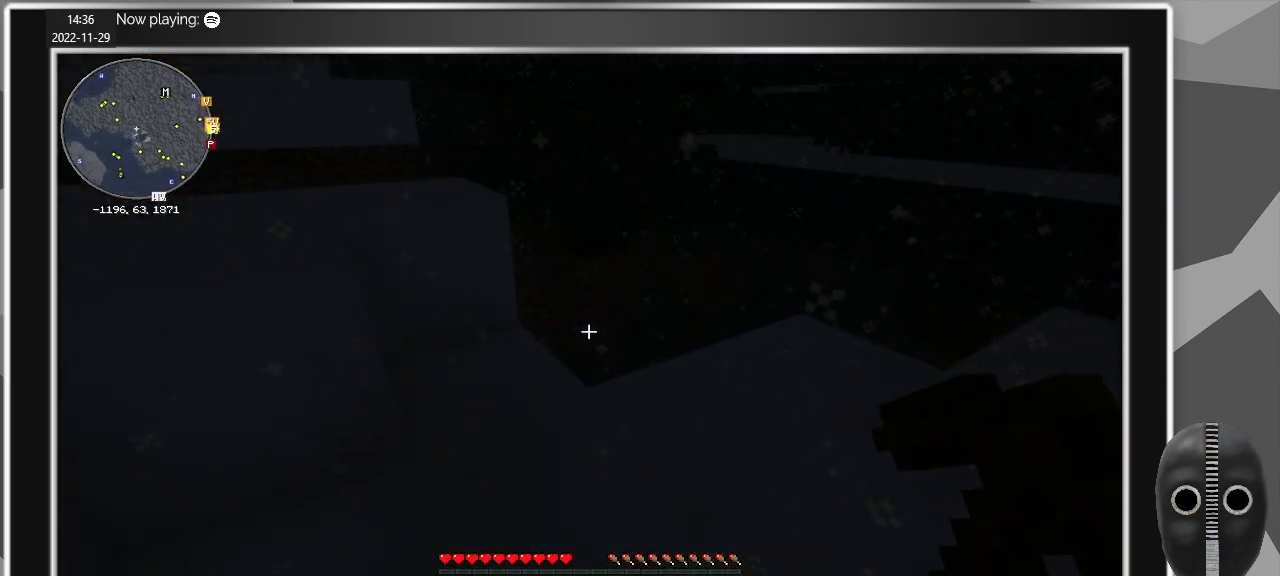
{"keys": [], "mouse": [], "events": [[233, "d", "up"], [417, "w", "up"]]}
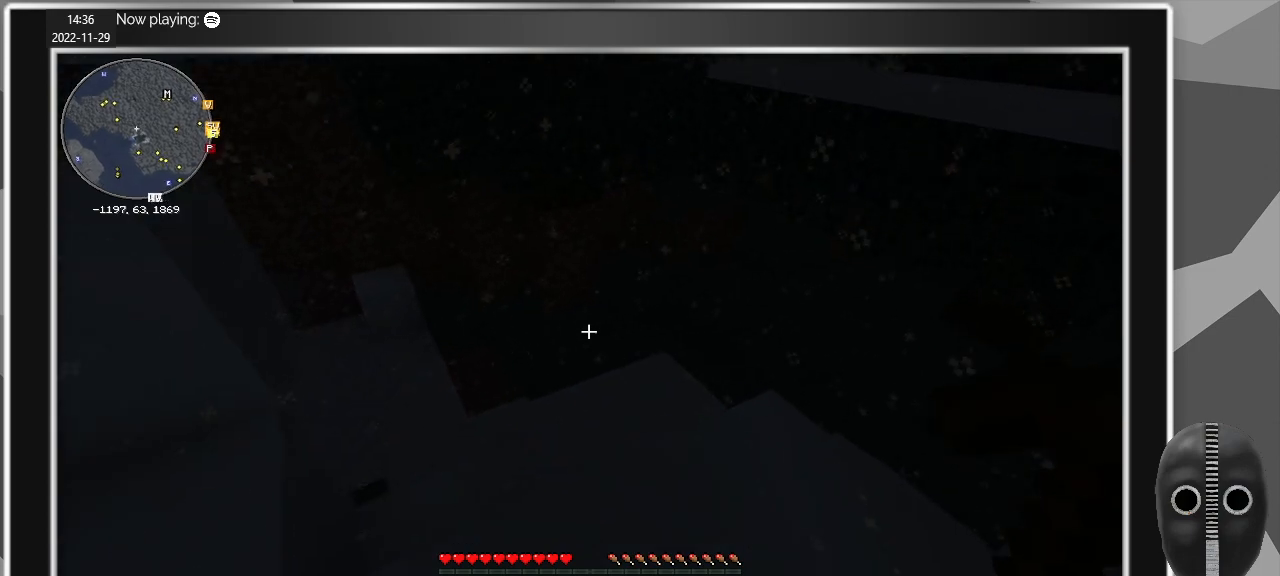
{"keys": ["w"], "mouse": [], "events": [[150, "d", "down"], [383, "w", "down"], [433, "d", "up"]]}
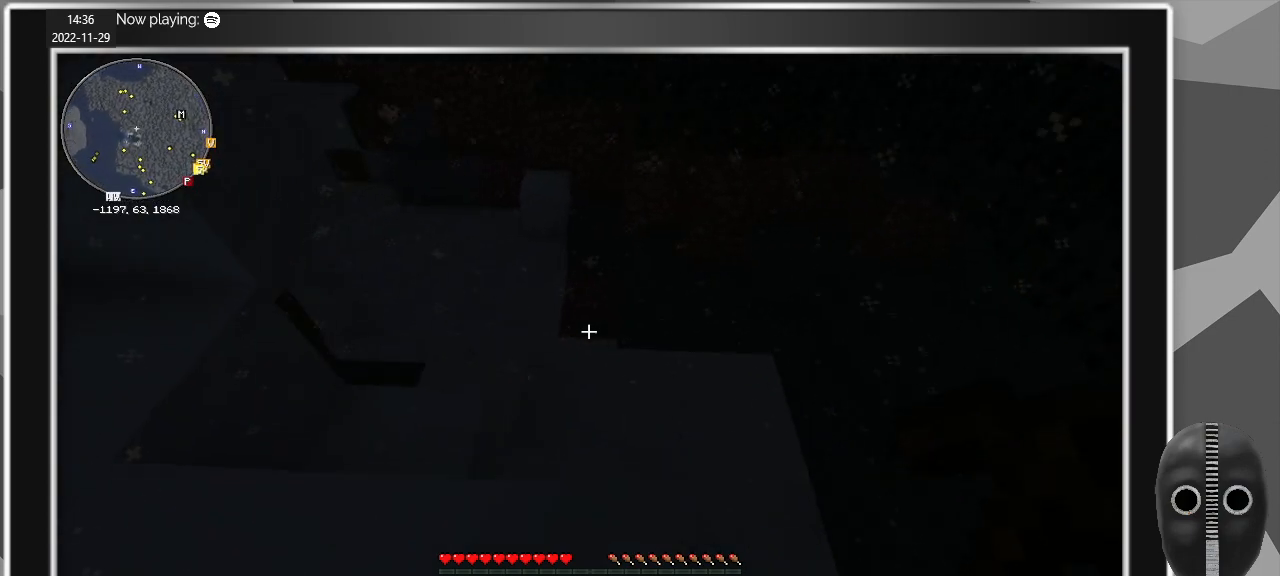
{"keys": ["w"], "mouse": [], "events": [[33, "a", "down"], [217, "a", "up"]]}
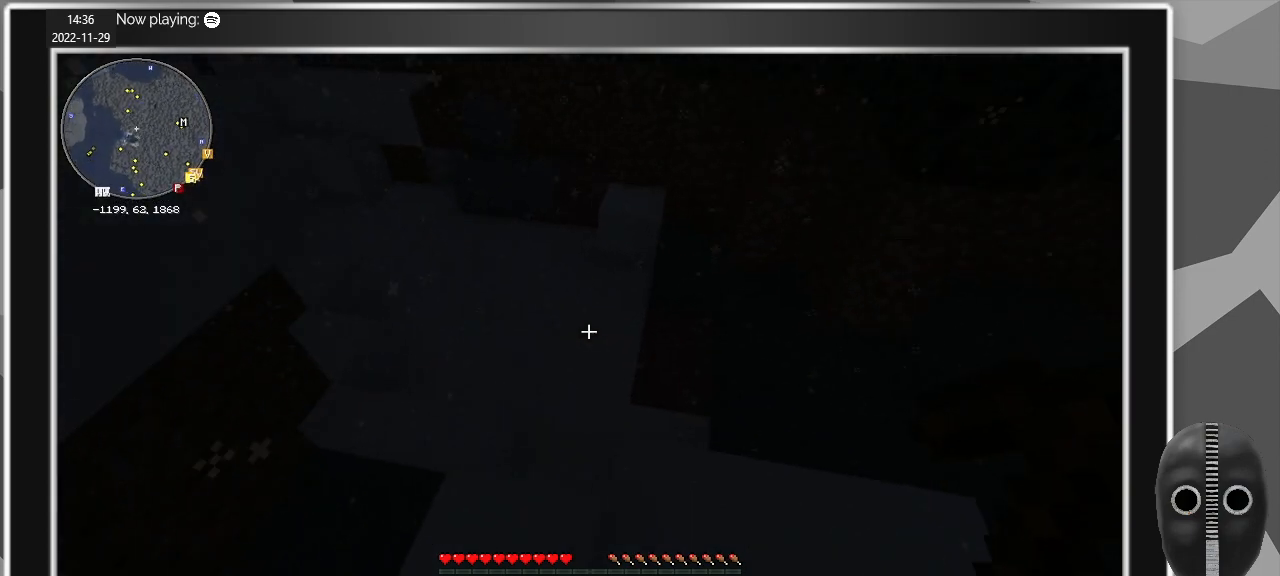
{"keys": ["w"], "mouse": [], "events": []}
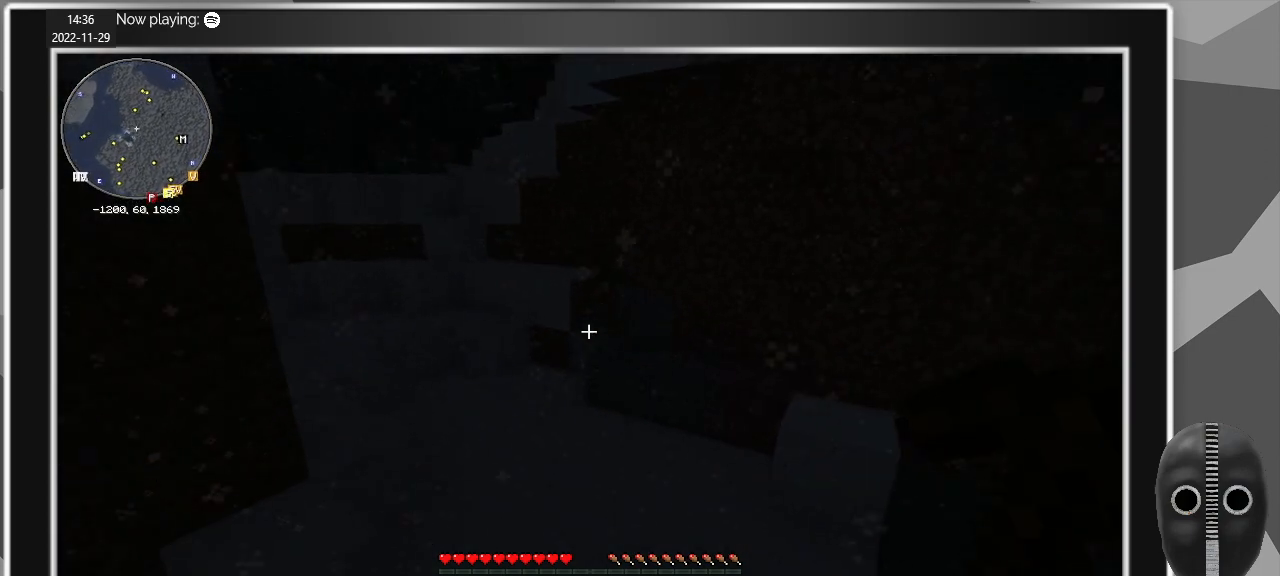
{"keys": [], "mouse": [], "events": [[200, "d", "down"], [333, "d", "up"], [483, "w", "up"]]}
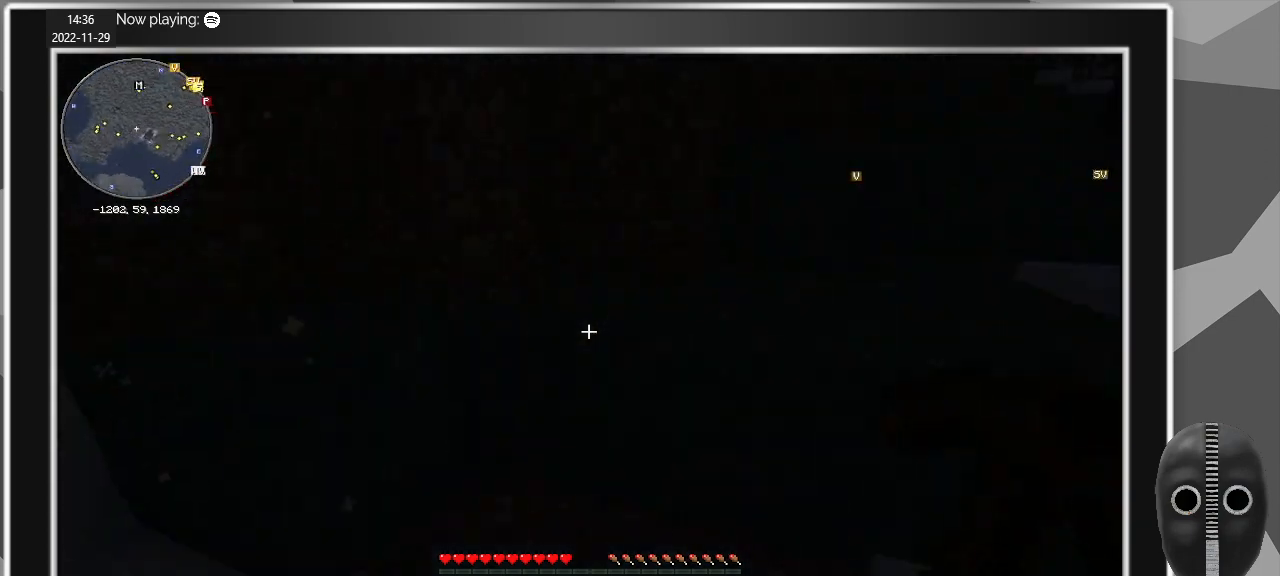
{"keys": ["a"], "mouse": [], "events": [[500, "a", "down"]]}
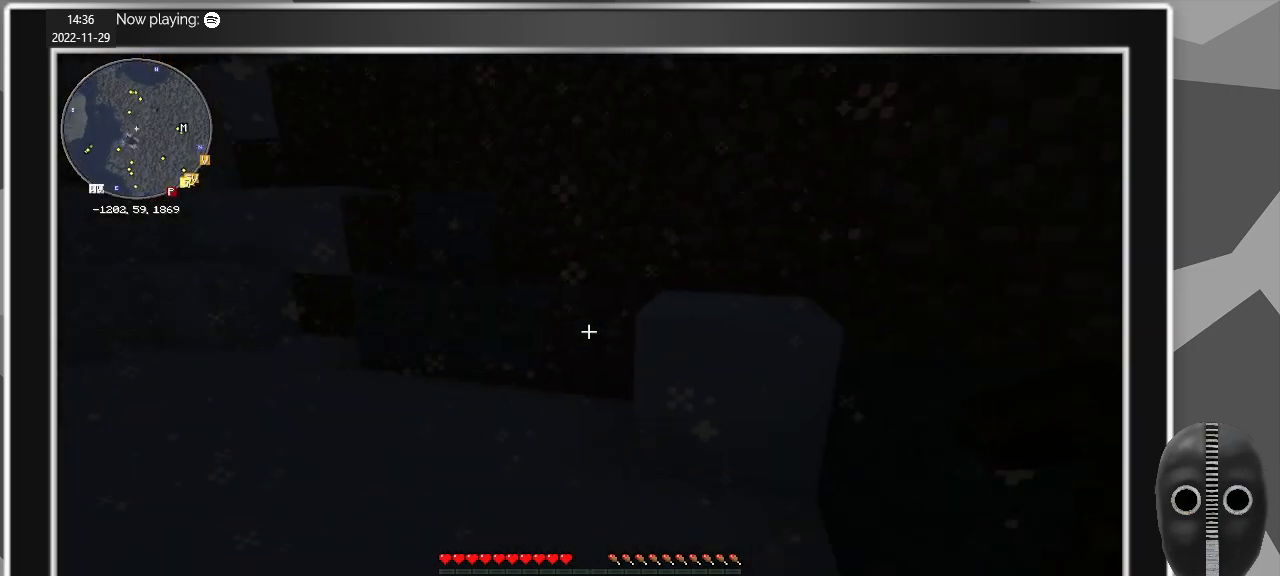
{"keys": ["a", "w"], "mouse": [], "events": [[50, "w", "down"]]}
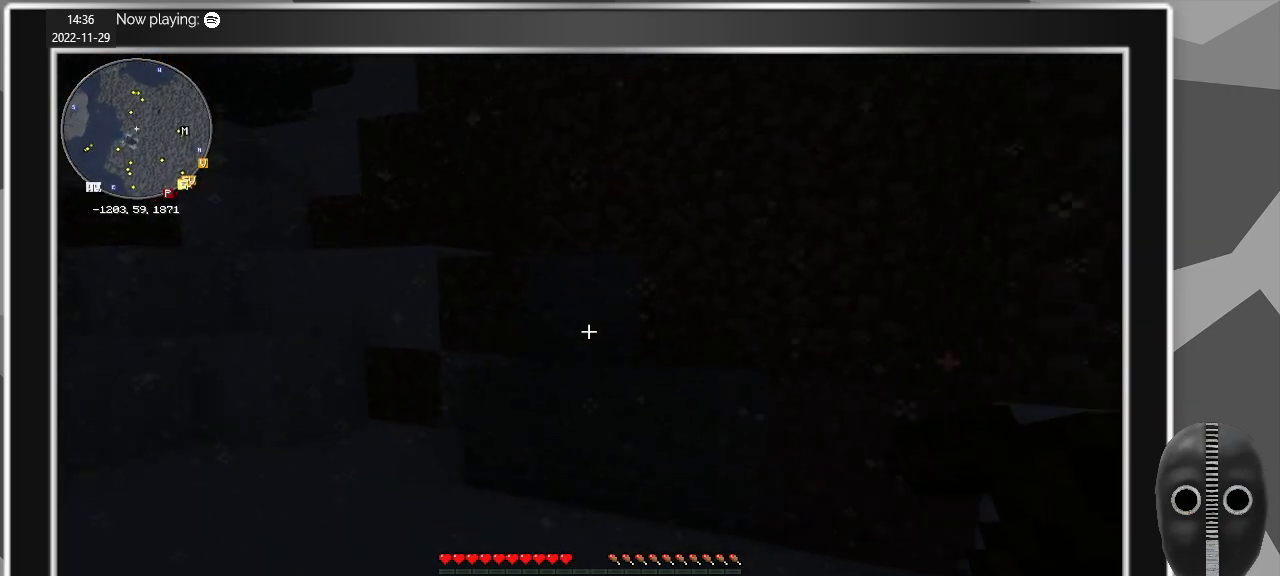
{"keys": [], "mouse": [], "events": [[383, "a", "up"], [483, "w", "up"]]}
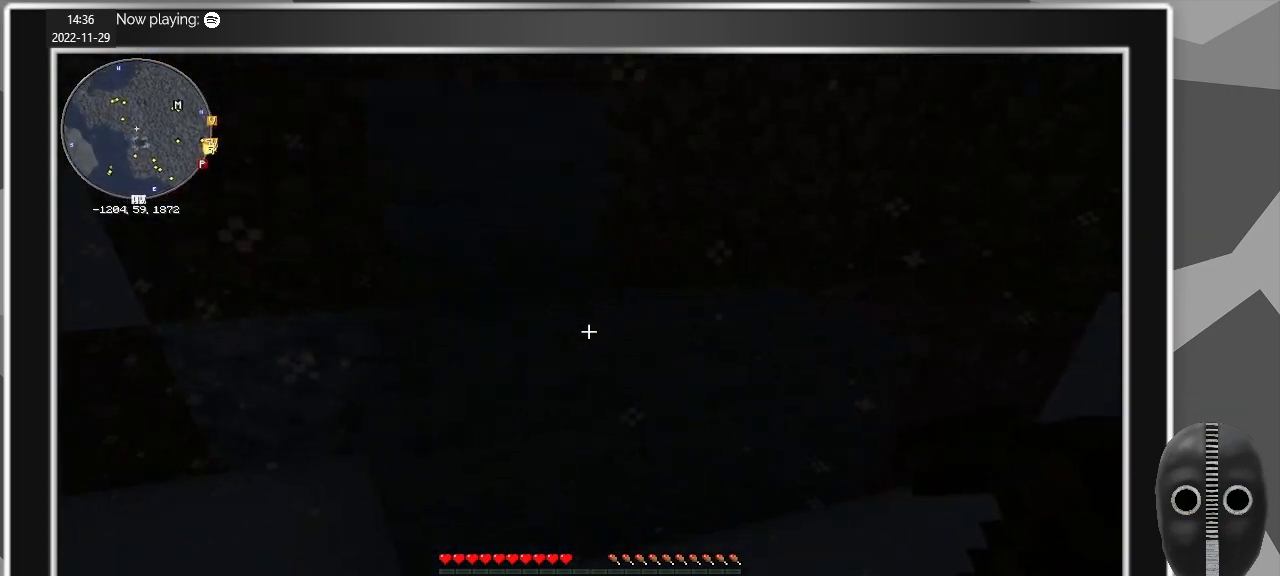
{"keys": [], "mouse": [], "events": []}
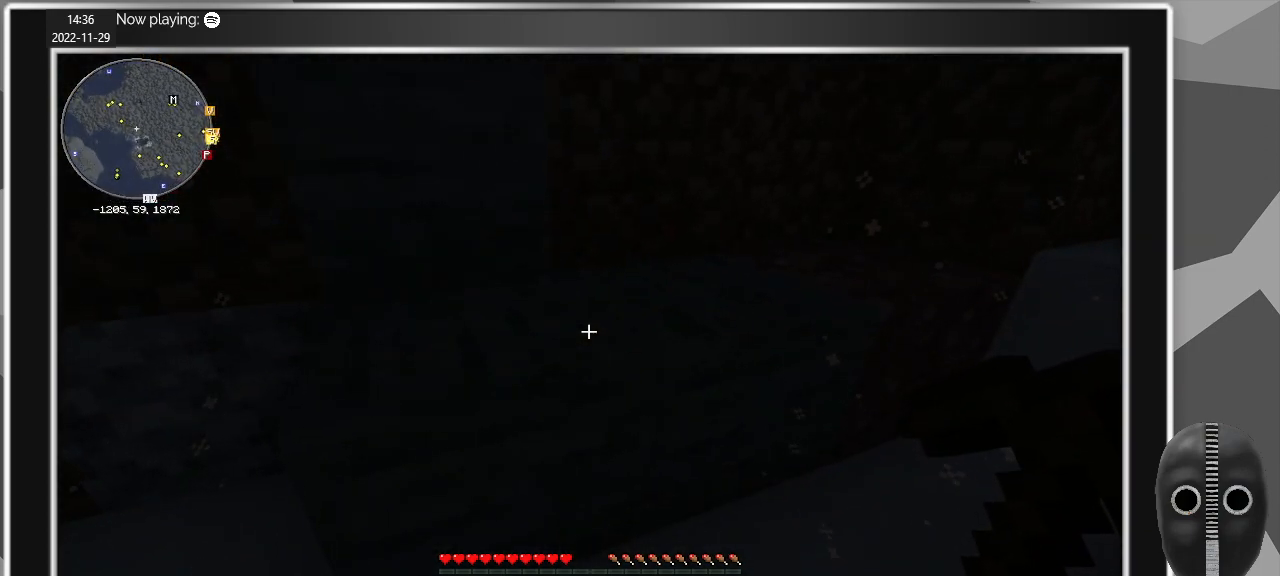
{"keys": [], "mouse": [], "events": []}
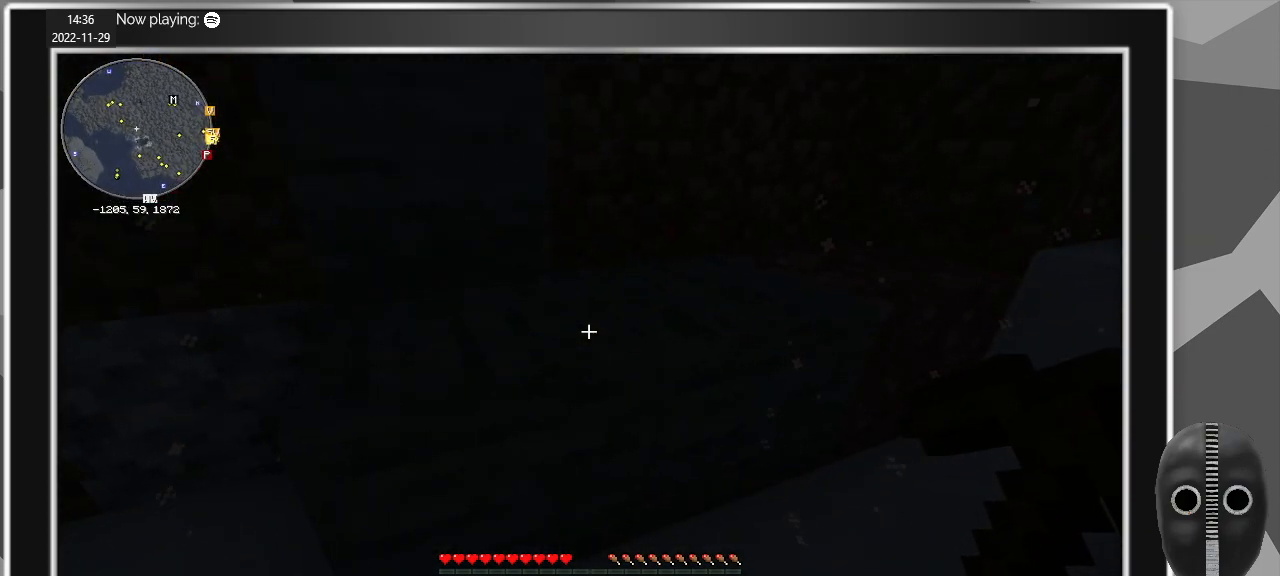
{"keys": ["d"], "mouse": [], "events": [[333, "d", "down"]]}
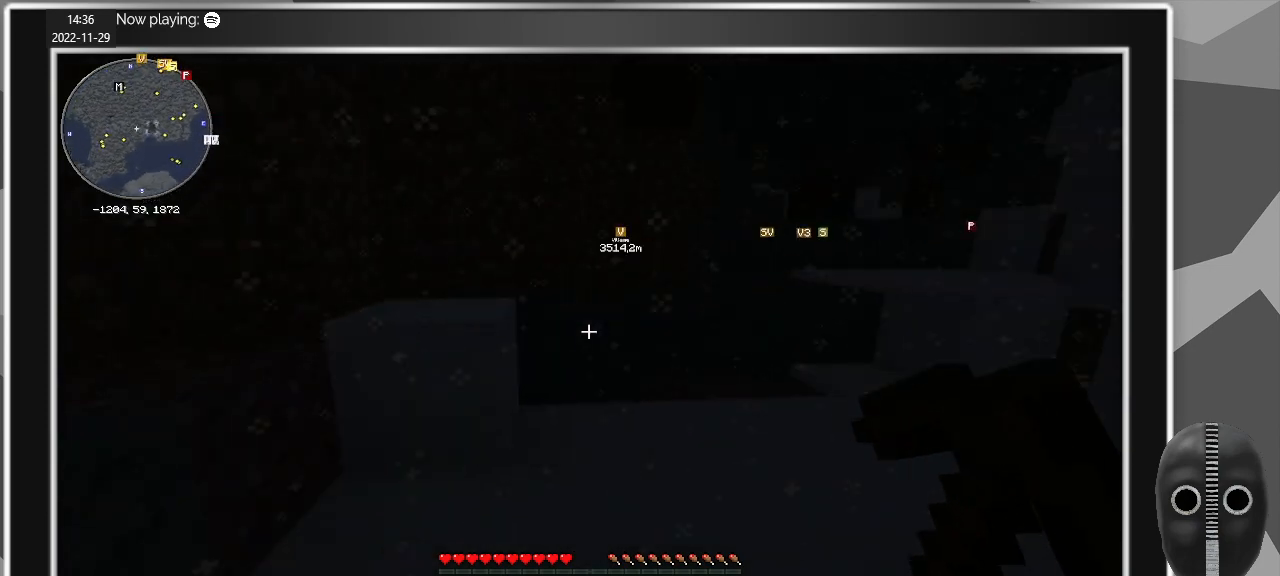
{"keys": [], "mouse": ["left"], "events": [[33, "w", "down"], [67, "d", "up"], [167, "a", "down"], [300, "mouse_left", "down"], [300, "w", "up"], [350, "a", "up"]]}
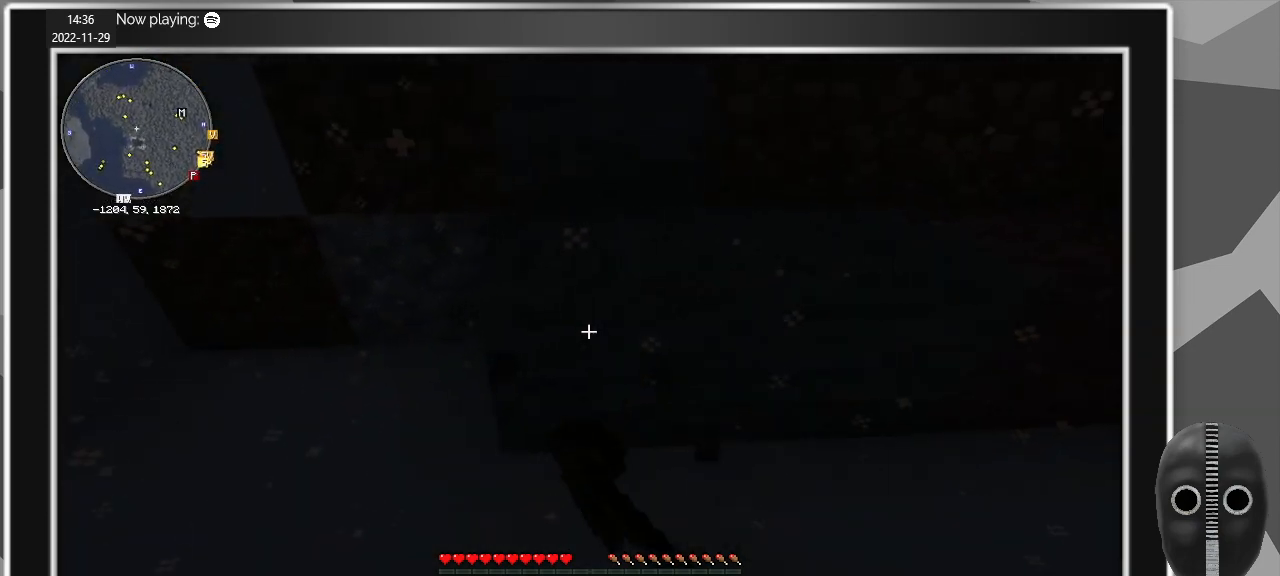
{"keys": [], "mouse": ["left"], "events": [[83, "w", "down"], [233, "w", "up"]]}
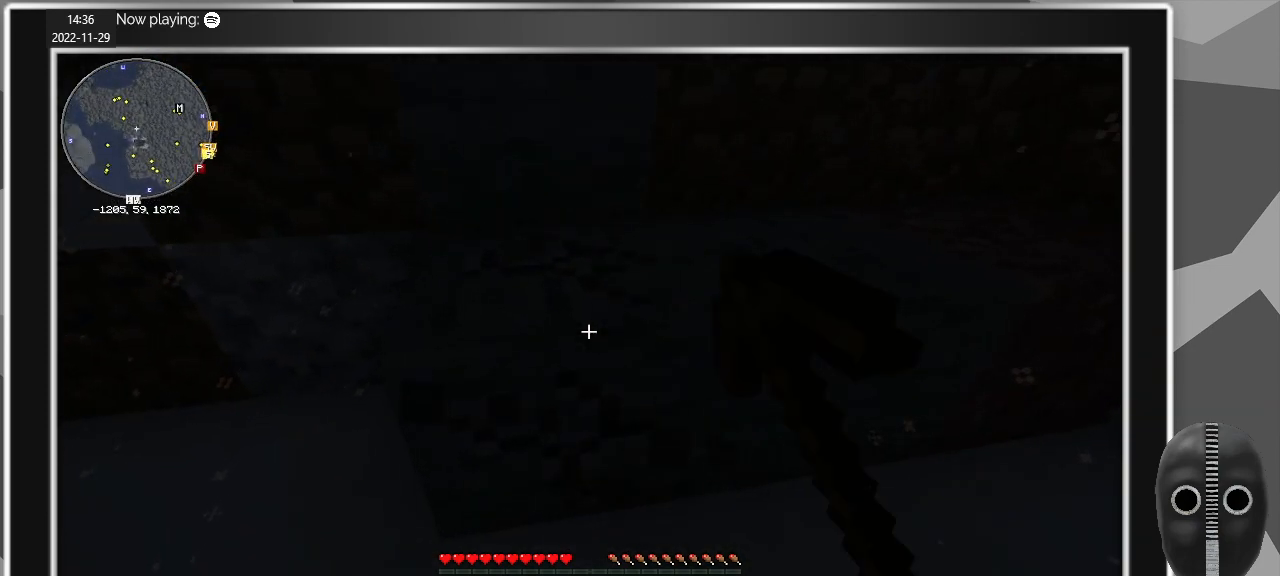
{"keys": [], "mouse": ["left"], "events": []}
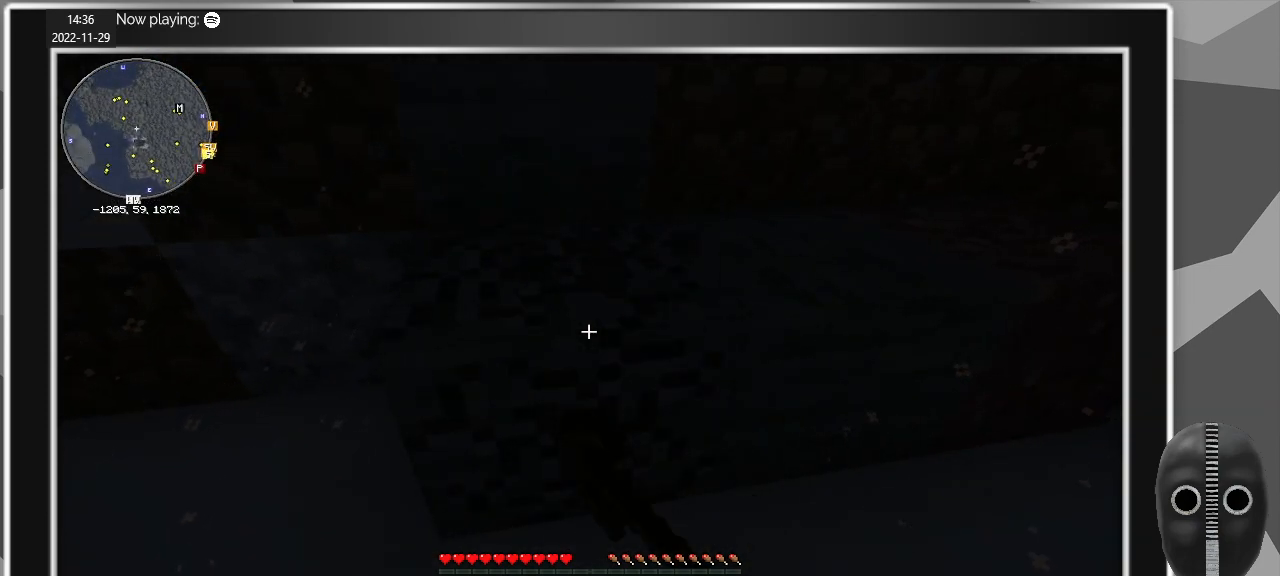
{"keys": [], "mouse": ["left"], "events": []}